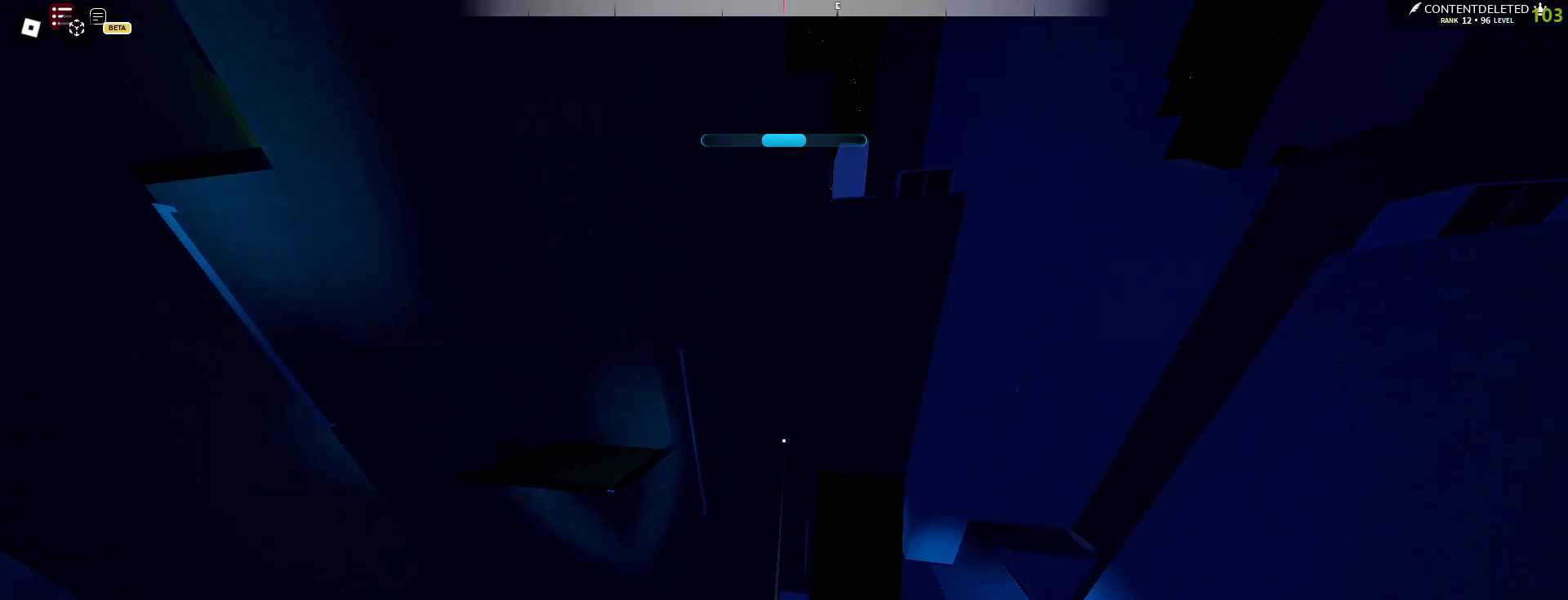
Gameplay with keyboard and mouse; each line is a JSON object with the keys and mouse buttons held at the frame after it. "events" lists presses ("down") and releases ("up") of "a", "ctrl", "d", "e", "f", "q", "r", "s", "shift", "space", "tab", "w", "mouse_left", "mouse_wheel", "mouse_right", "mouse_mb4" and "mouse_mb5" between this image and that frame as [ms after this image, input, new state], when the widget could be followed in between. "mouse_left", "mouse_wheel", "mouse_right", "mouse_mb4", "mouse_mb5" = the "left", "wheel", "right", "mb4", "mb5" buttons of the "mouse" list. No other keys are recorded. "wheel" means that the mouse wheel is clicked or scrolled. Mouse movement is not recorded.
{"keys": ["w"], "mouse": [], "events": [[267, "f", "down"], [333, "f", "up"], [400, "f", "down"], [483, "f", "up"]]}
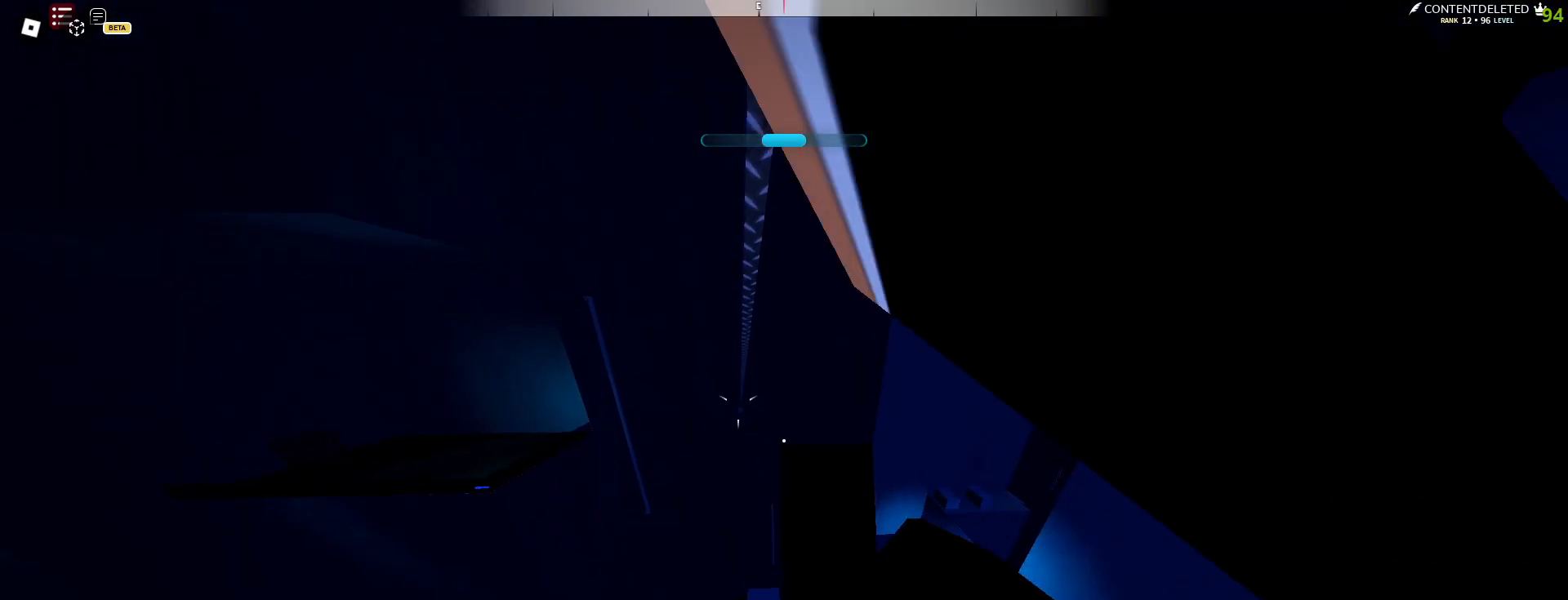
{"keys": ["w"], "mouse": [], "events": []}
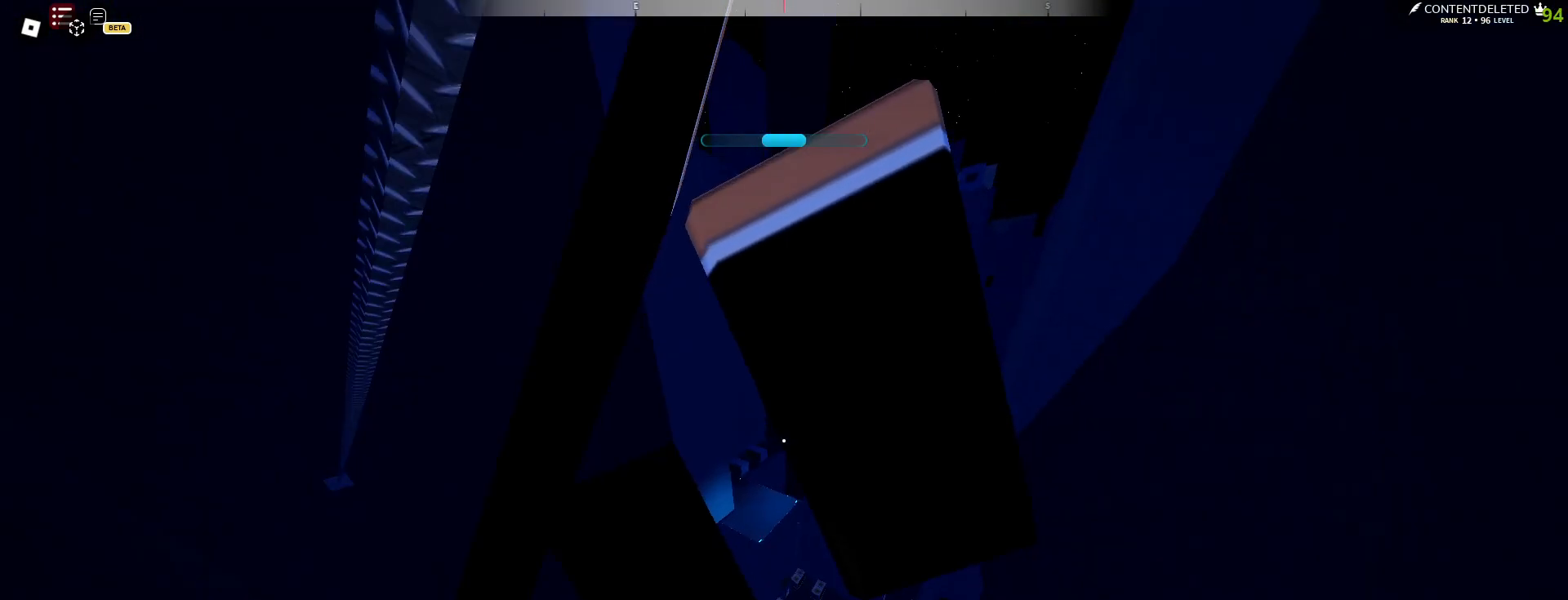
{"keys": ["w"], "mouse": [], "events": []}
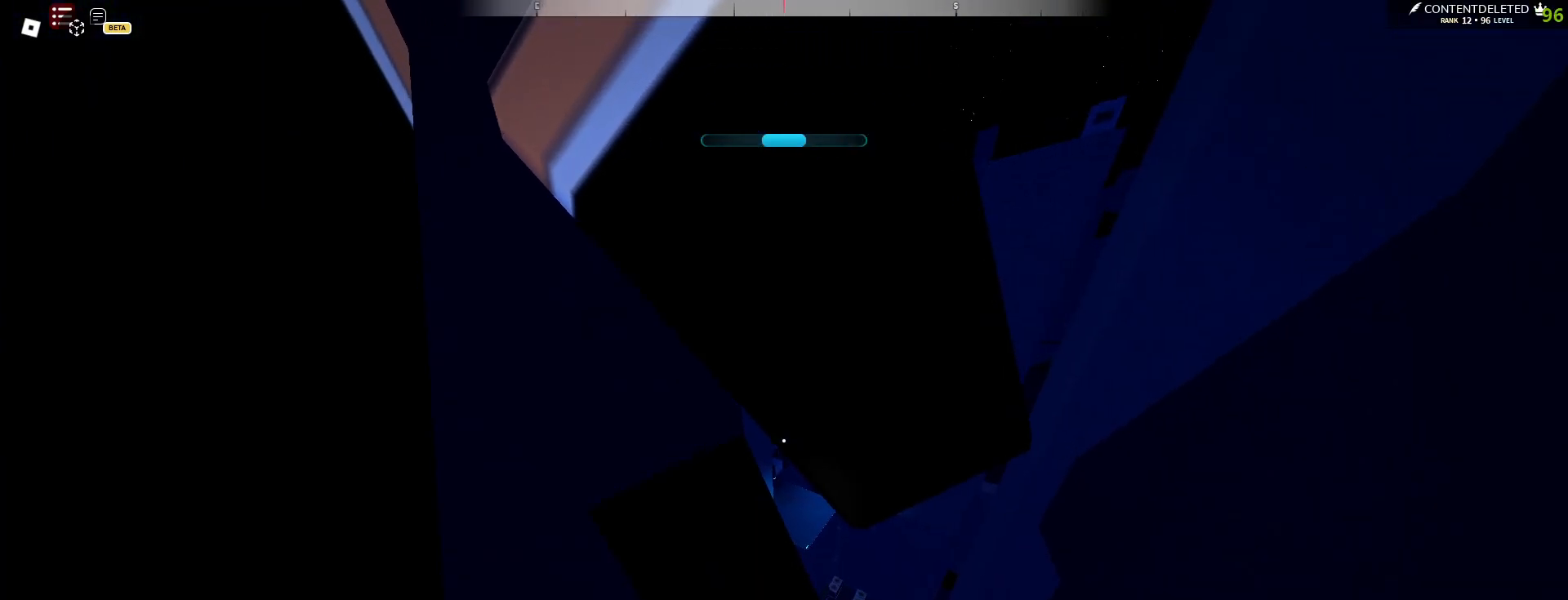
{"keys": ["a"], "mouse": [], "events": [[217, "a", "down"], [433, "w", "up"]]}
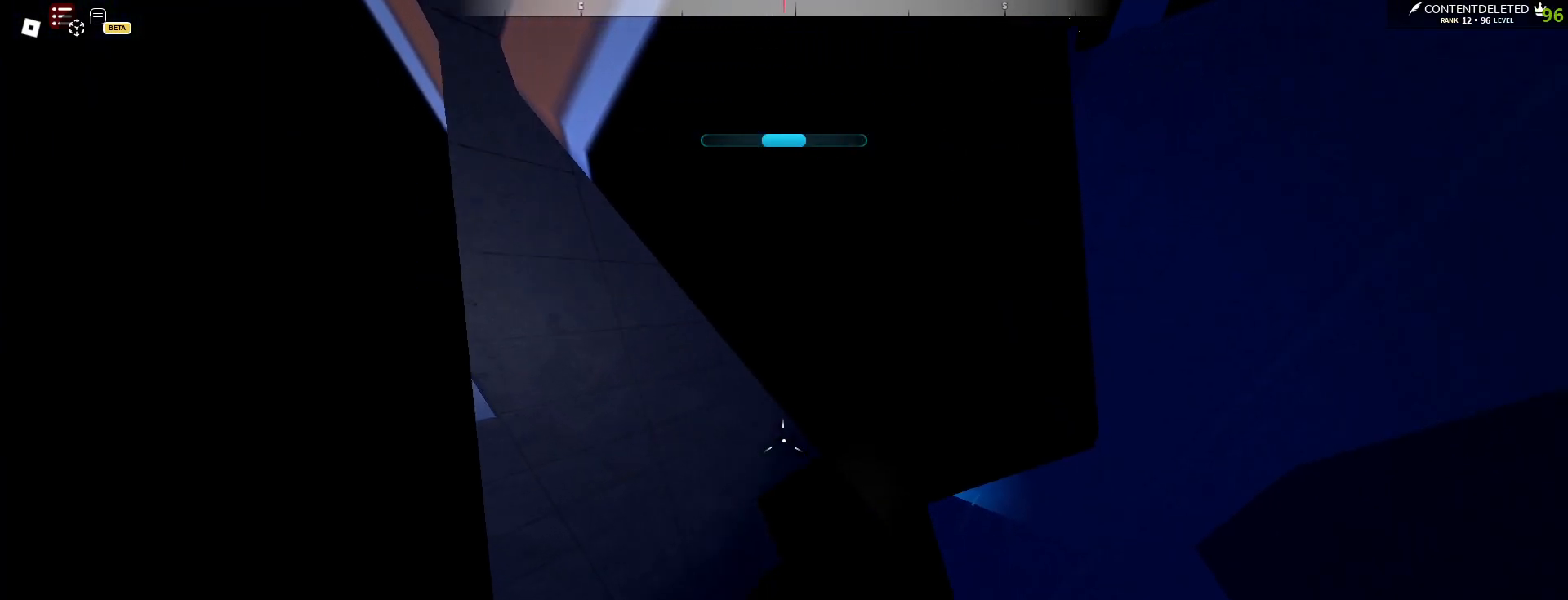
{"keys": ["a", "s", "space"], "mouse": [], "events": [[67, "s", "down"], [500, "space", "down"]]}
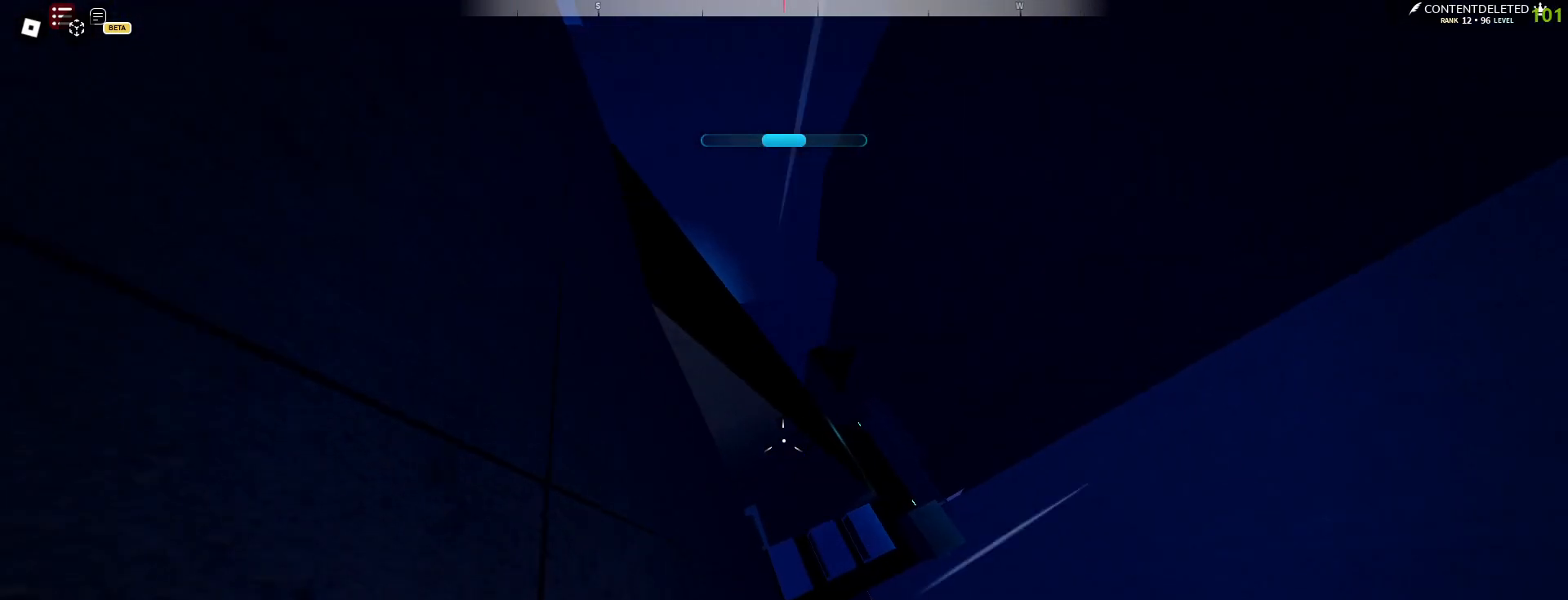
{"keys": ["a", "space", "w"], "mouse": [], "events": [[100, "s", "up"], [400, "w", "down"]]}
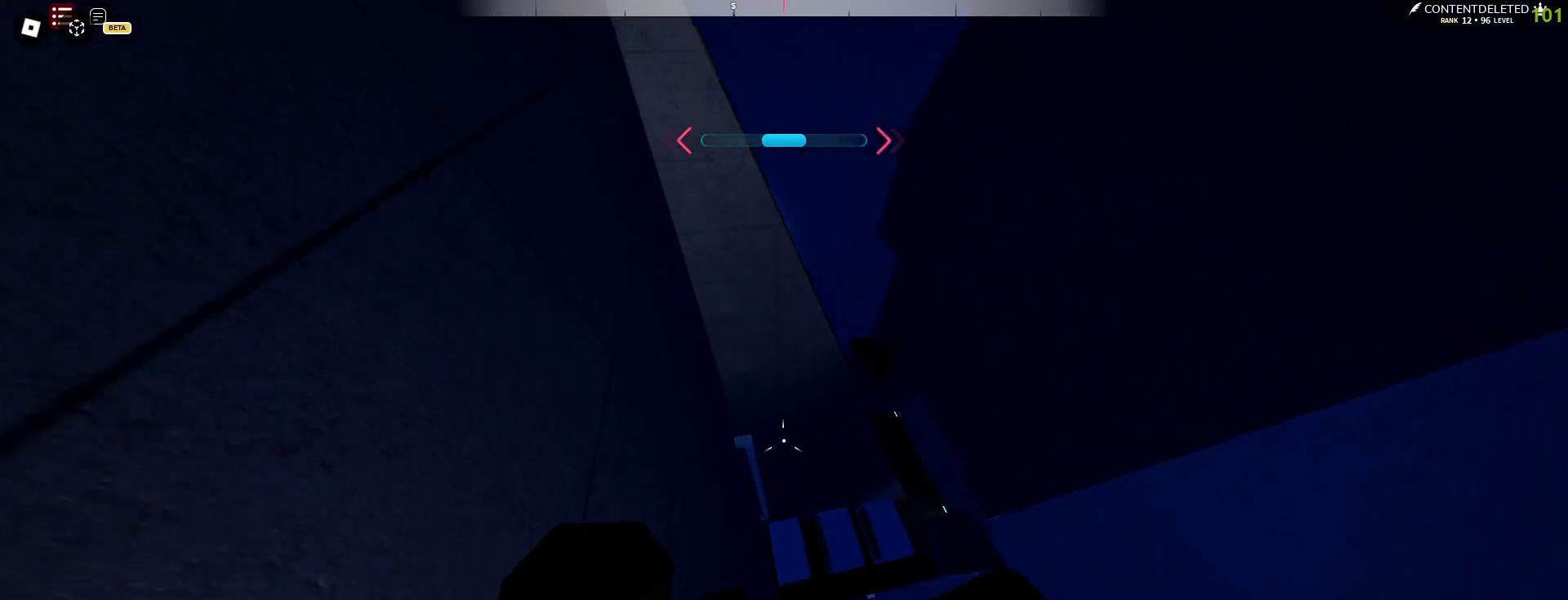
{"keys": ["a", "space", "w"], "mouse": [], "events": []}
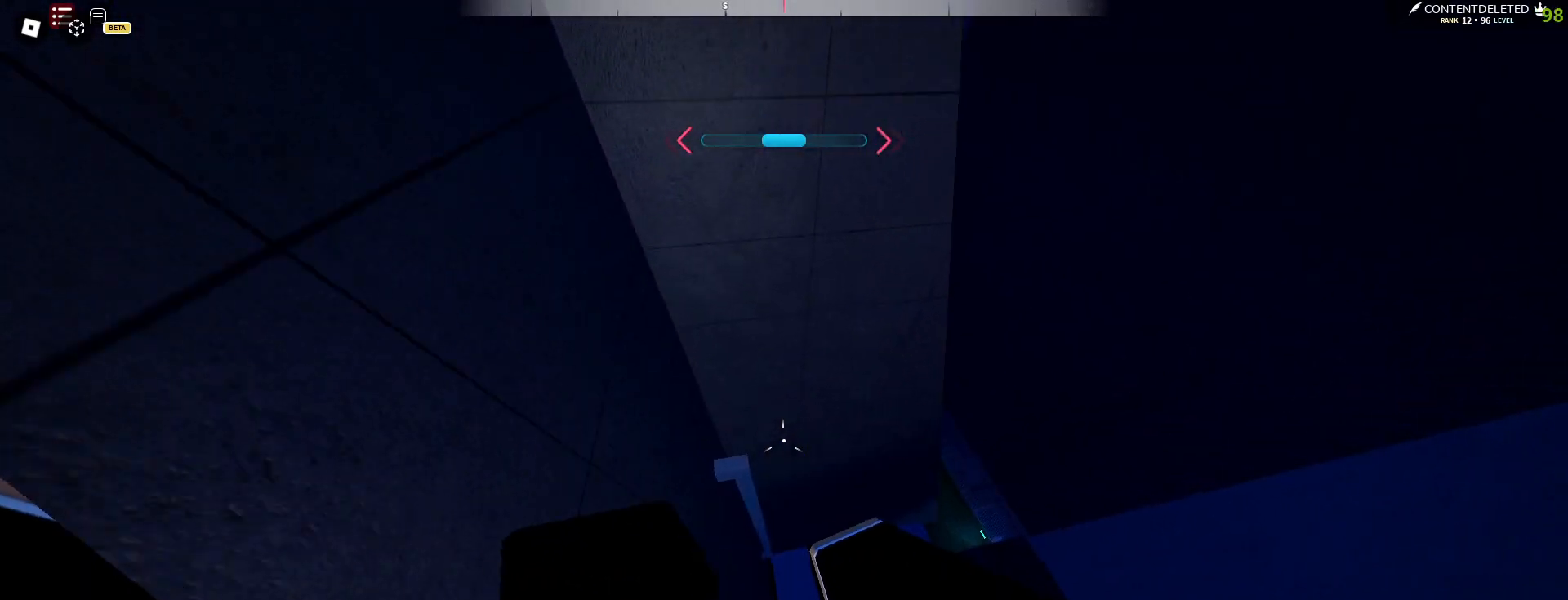
{"keys": ["d", "s"], "mouse": [], "events": [[100, "space", "up"], [100, "w", "up"], [317, "s", "down"], [400, "a", "up"], [467, "d", "down"]]}
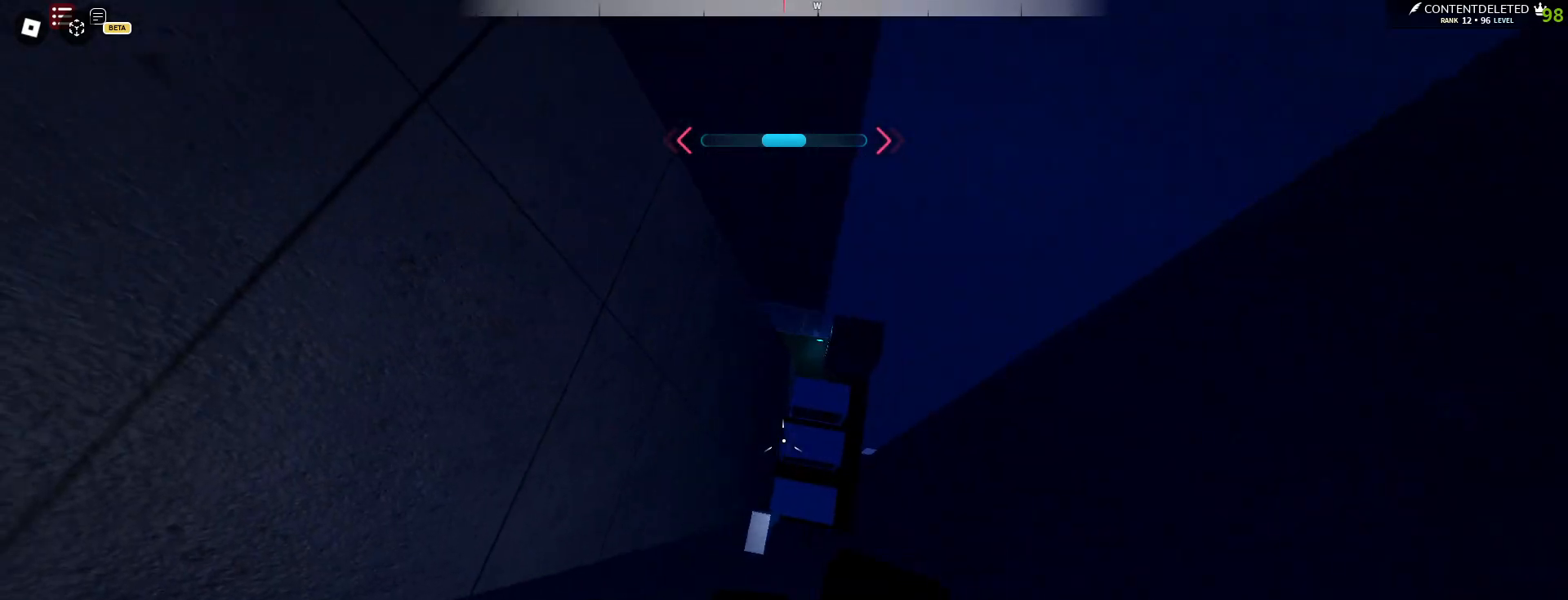
{"keys": ["a", "w"], "mouse": [], "events": [[233, "d", "up"], [233, "s", "up"], [350, "a", "down"], [367, "w", "down"]]}
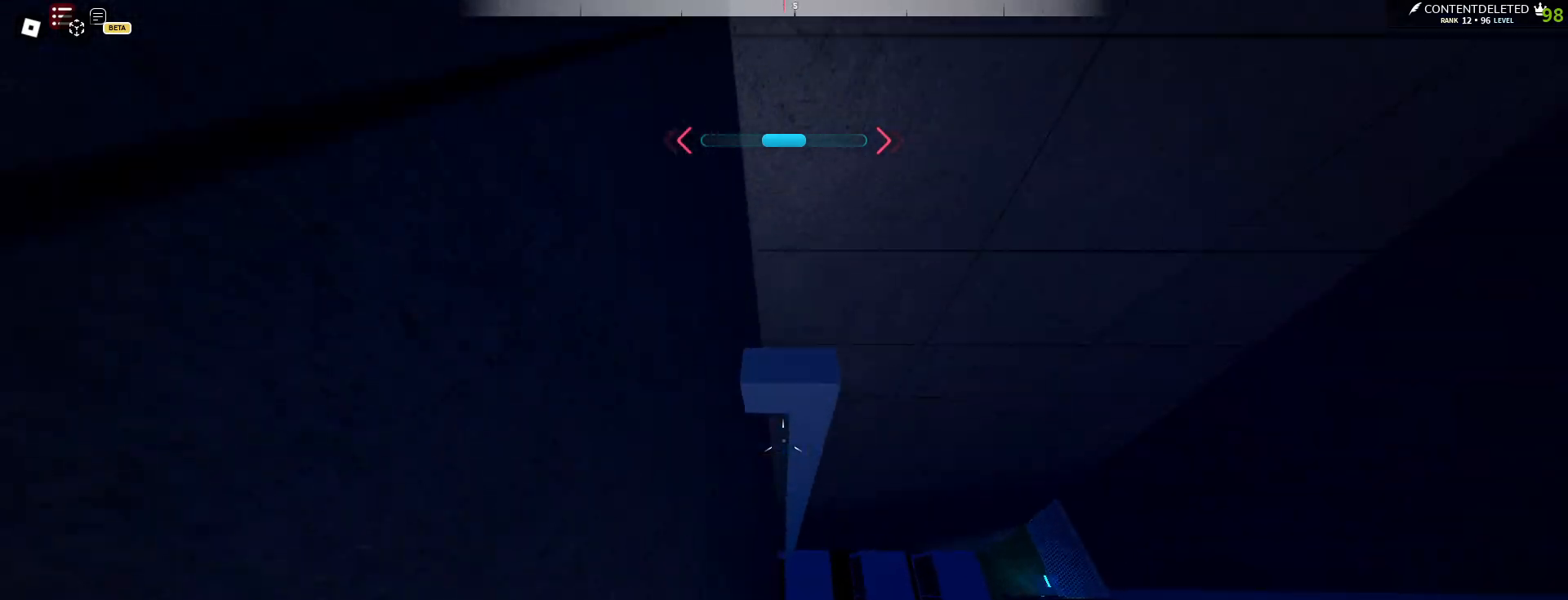
{"keys": ["shift"], "mouse": [], "events": [[33, "a", "up"], [250, "w", "up"], [267, "space", "down"], [350, "shift", "down"], [383, "space", "up"]]}
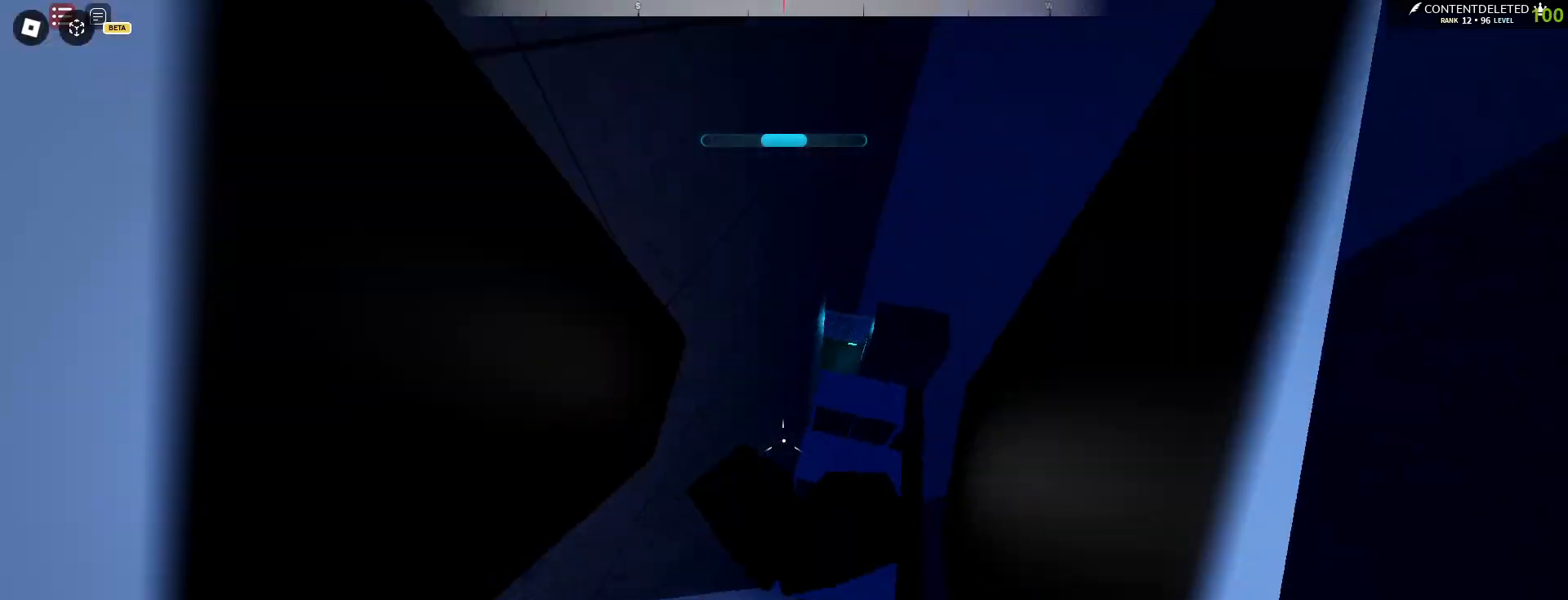
{"keys": ["shift", "w"], "mouse": [], "events": [[183, "w", "down"]]}
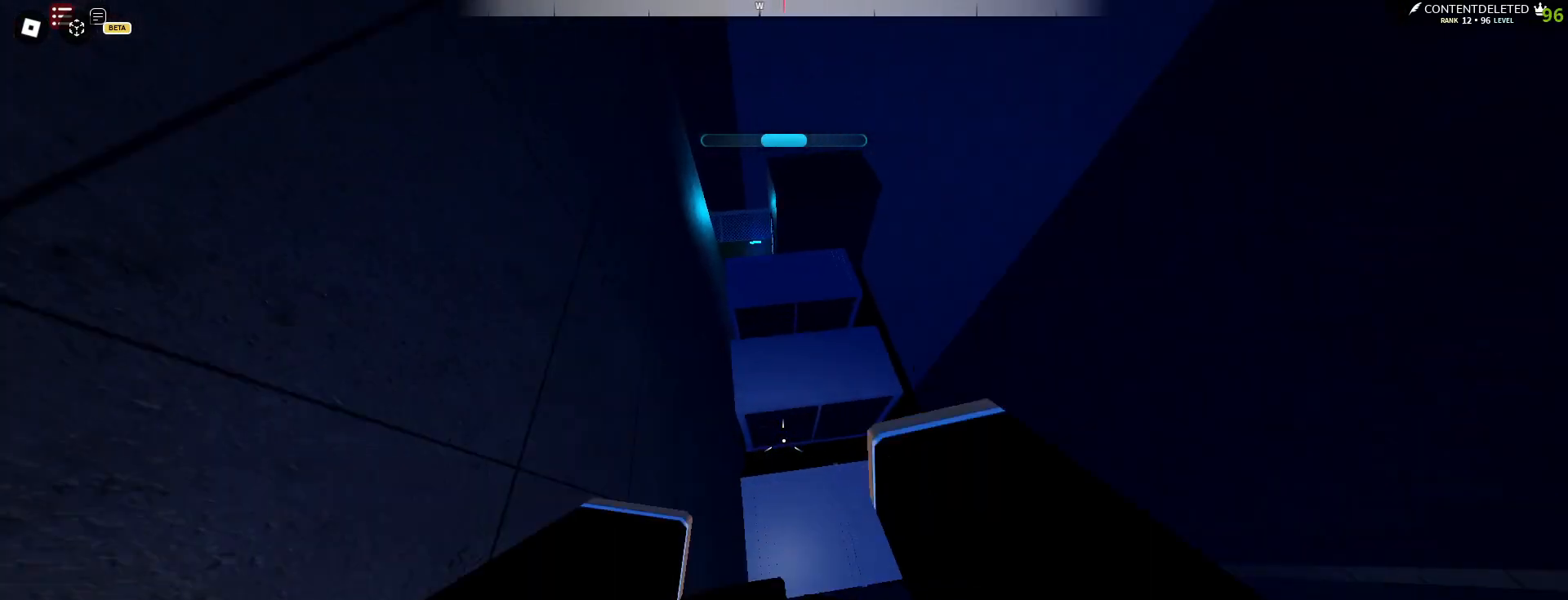
{"keys": ["shift", "space", "w"], "mouse": [], "events": [[233, "shift", "up"], [300, "shift", "down"], [500, "space", "down"]]}
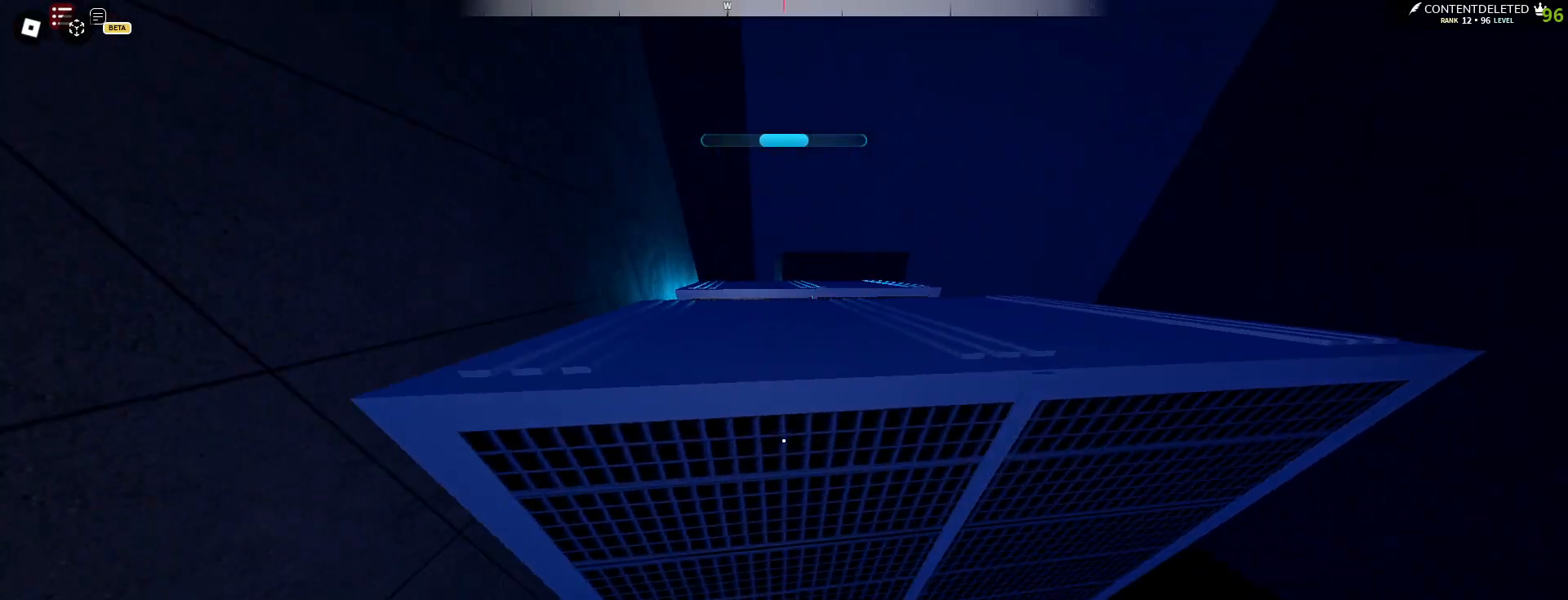
{"keys": ["space", "w"], "mouse": [], "events": [[67, "shift", "up"]]}
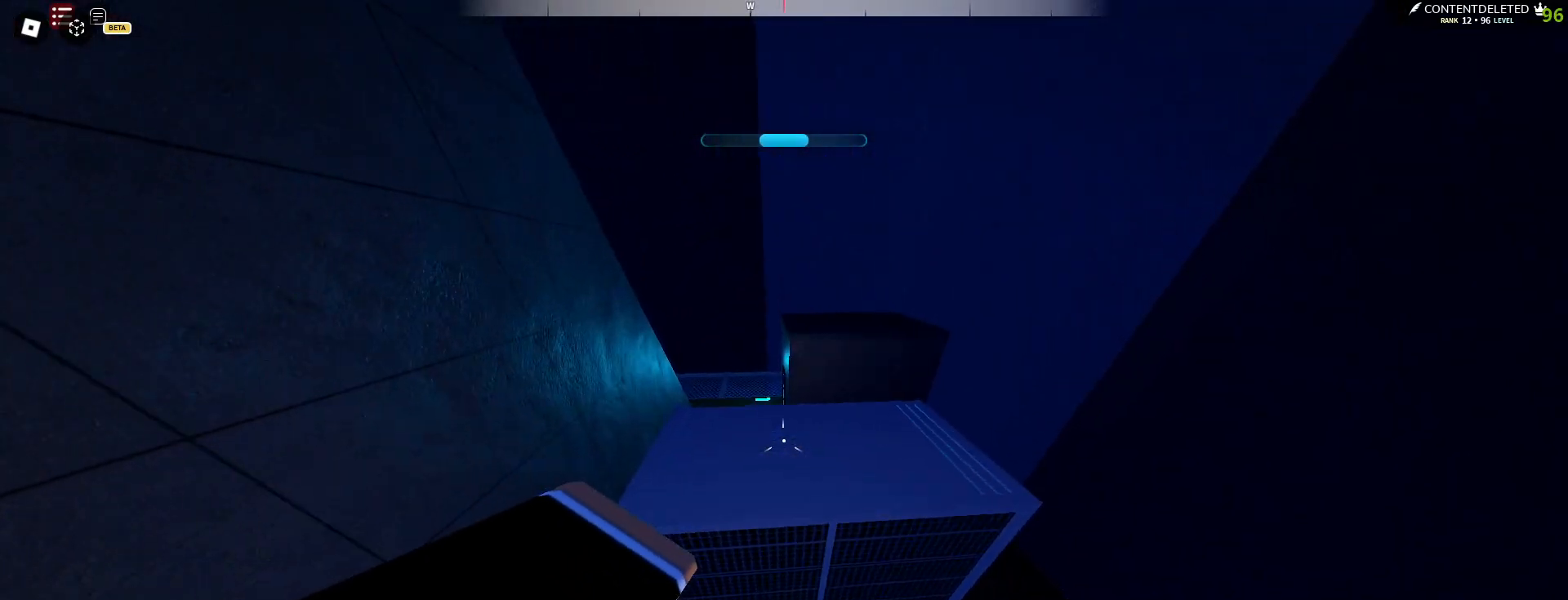
{"keys": ["shift", "w"], "mouse": [], "events": [[167, "space", "up"], [417, "shift", "down"]]}
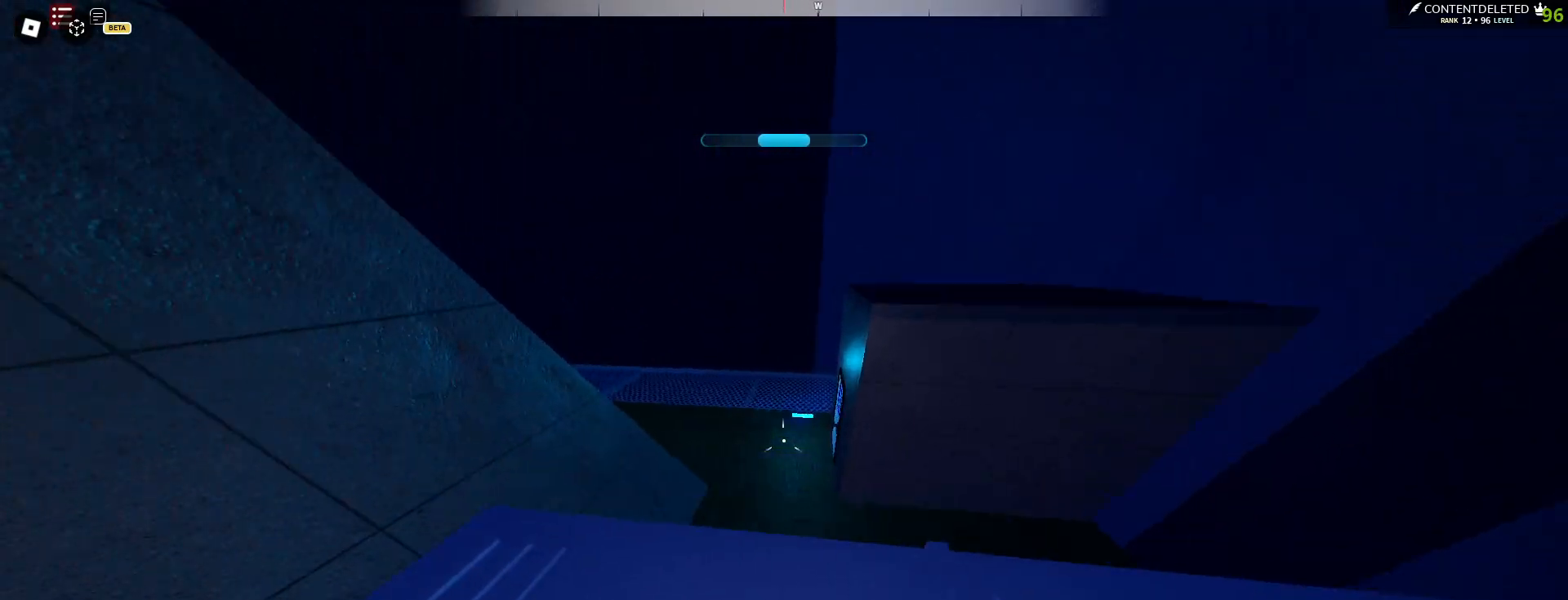
{"keys": ["d", "w"], "mouse": [], "events": [[17, "shift", "up"], [467, "d", "down"]]}
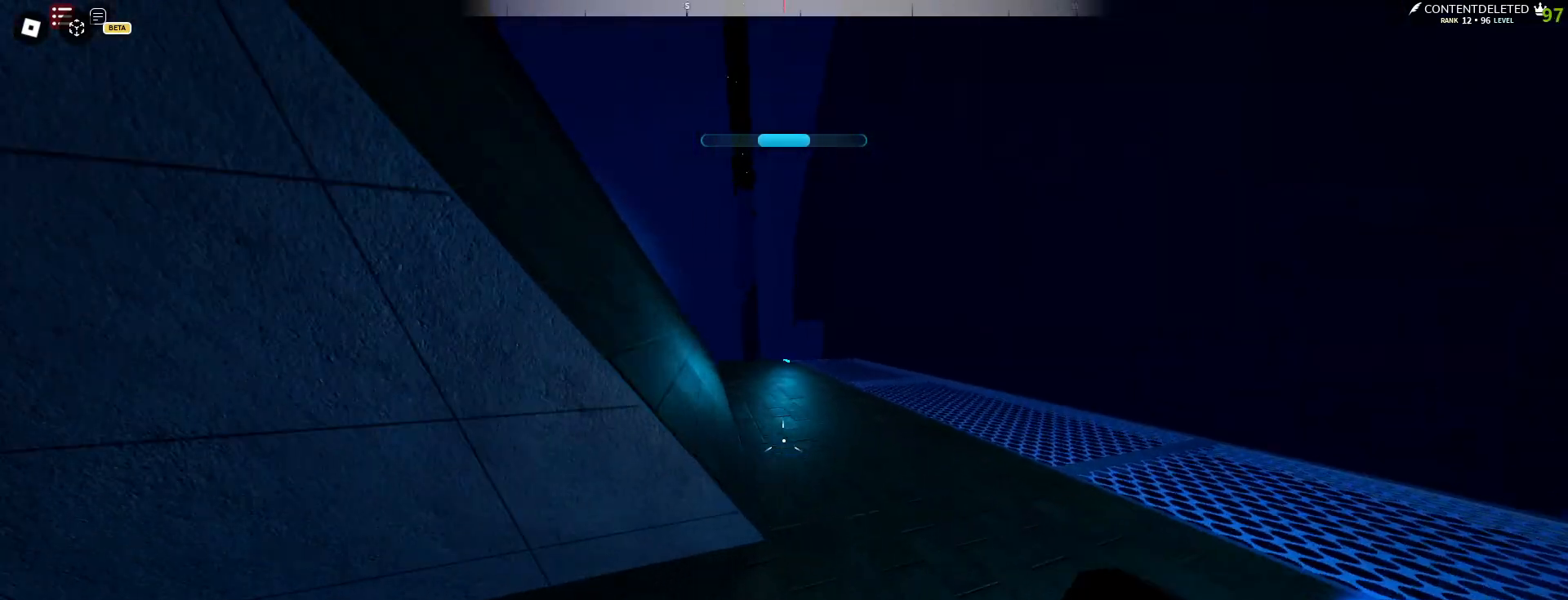
{"keys": ["w"], "mouse": [], "events": [[350, "d", "up"]]}
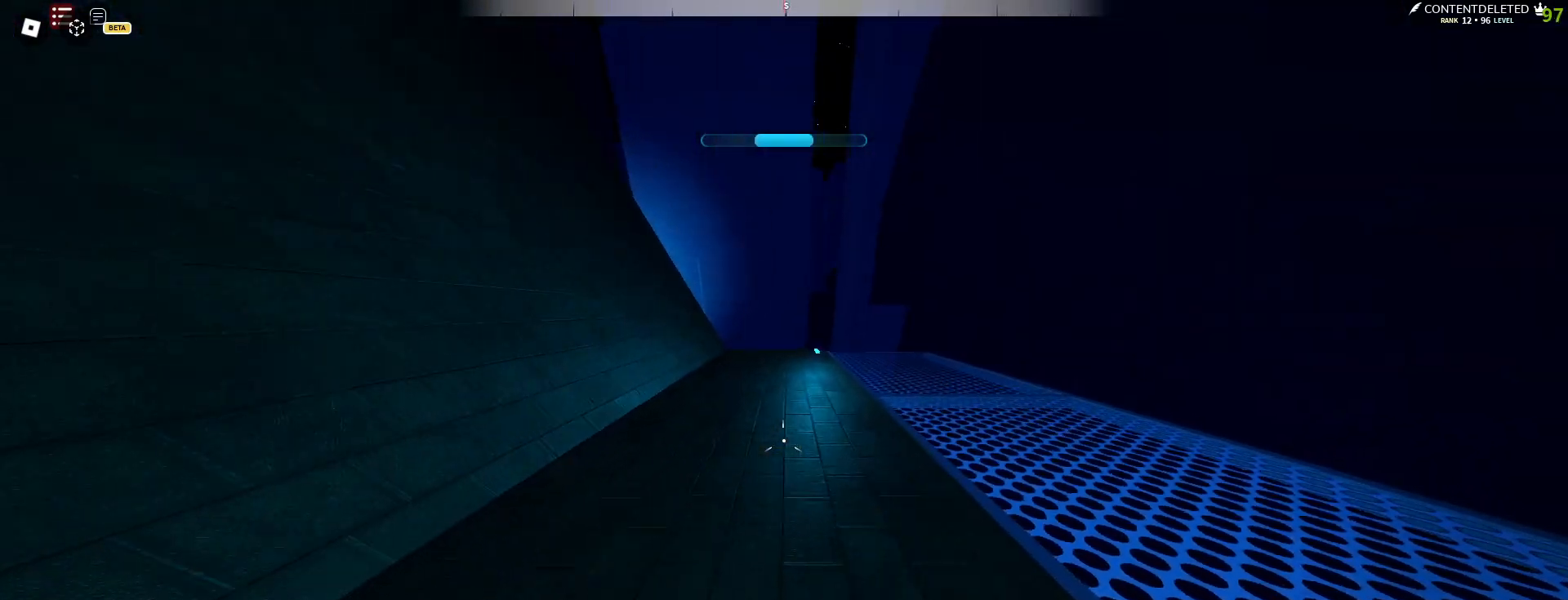
{"keys": ["d", "w"], "mouse": [], "events": [[383, "d", "down"]]}
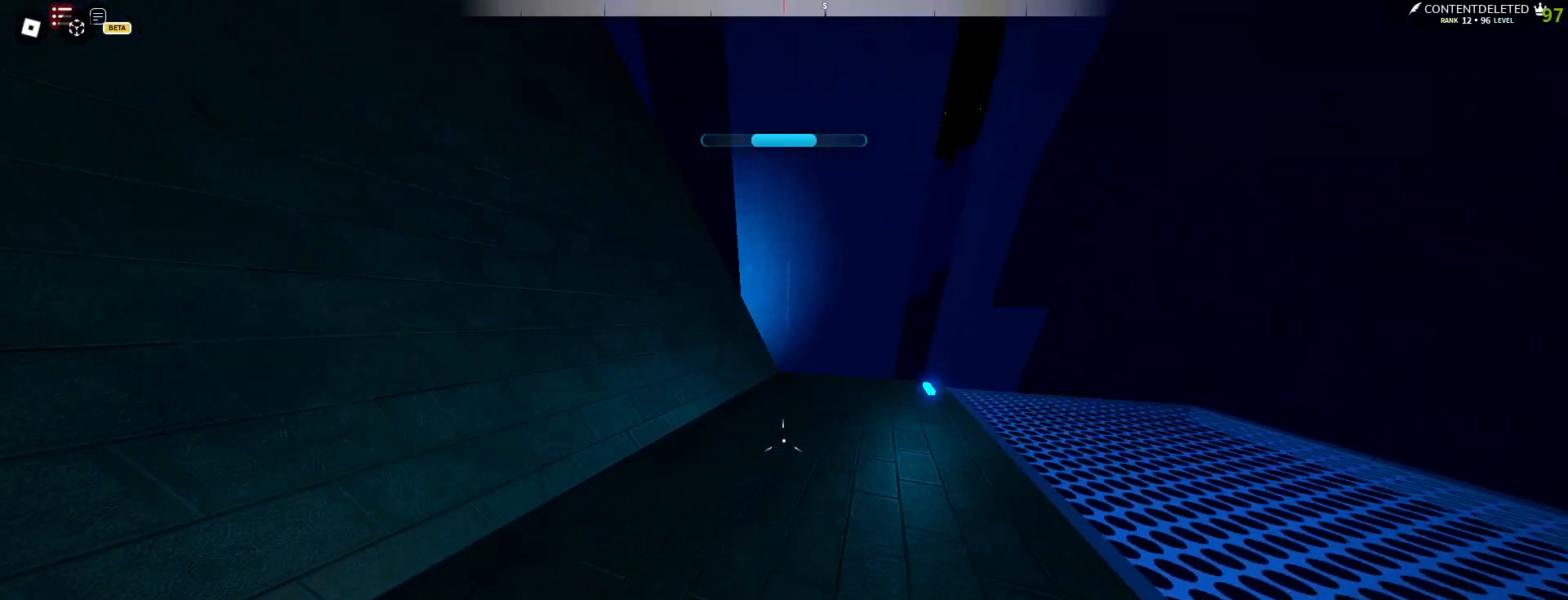
{"keys": ["w"], "mouse": [], "events": [[467, "d", "up"]]}
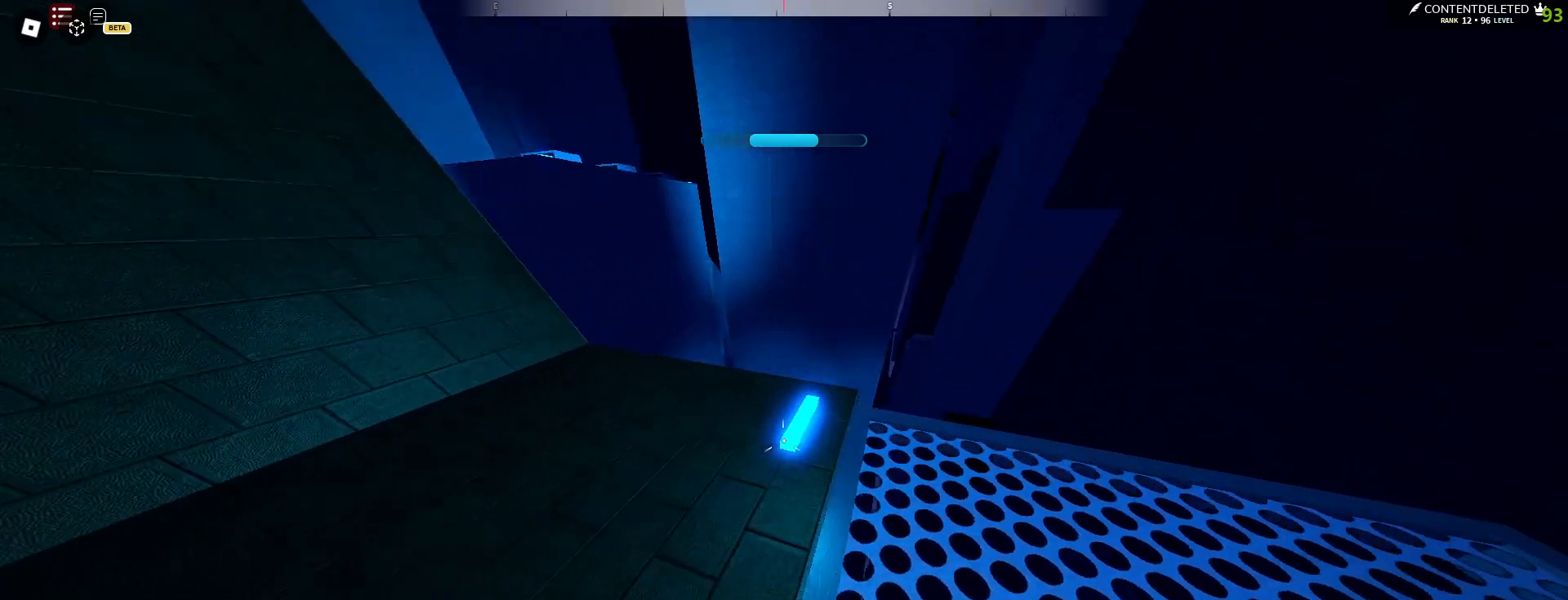
{"keys": ["a", "s"], "mouse": [], "events": [[133, "a", "down"], [233, "w", "up"], [417, "s", "down"]]}
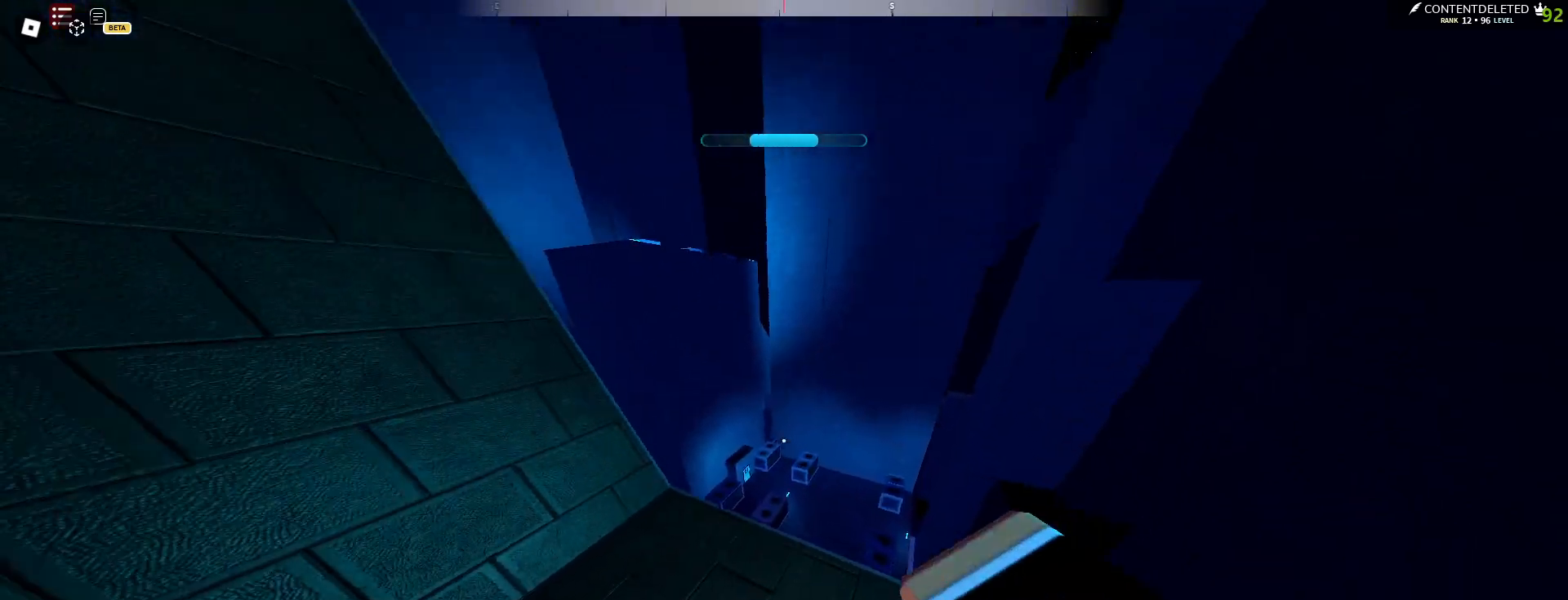
{"keys": ["d", "w"], "mouse": ["left"], "events": [[67, "a", "up"], [167, "mouse_left", "down"], [267, "d", "down"], [383, "s", "up"], [483, "w", "down"]]}
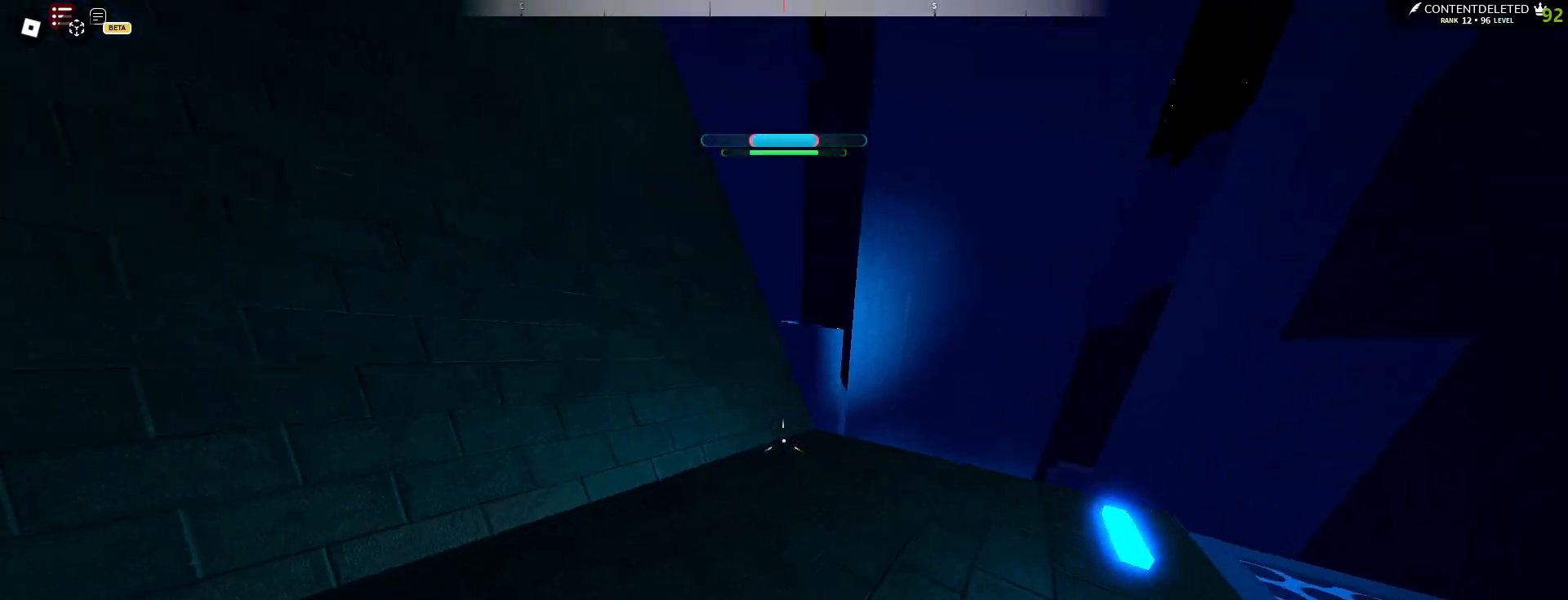
{"keys": ["w"], "mouse": ["left"], "events": [[217, "d", "up"]]}
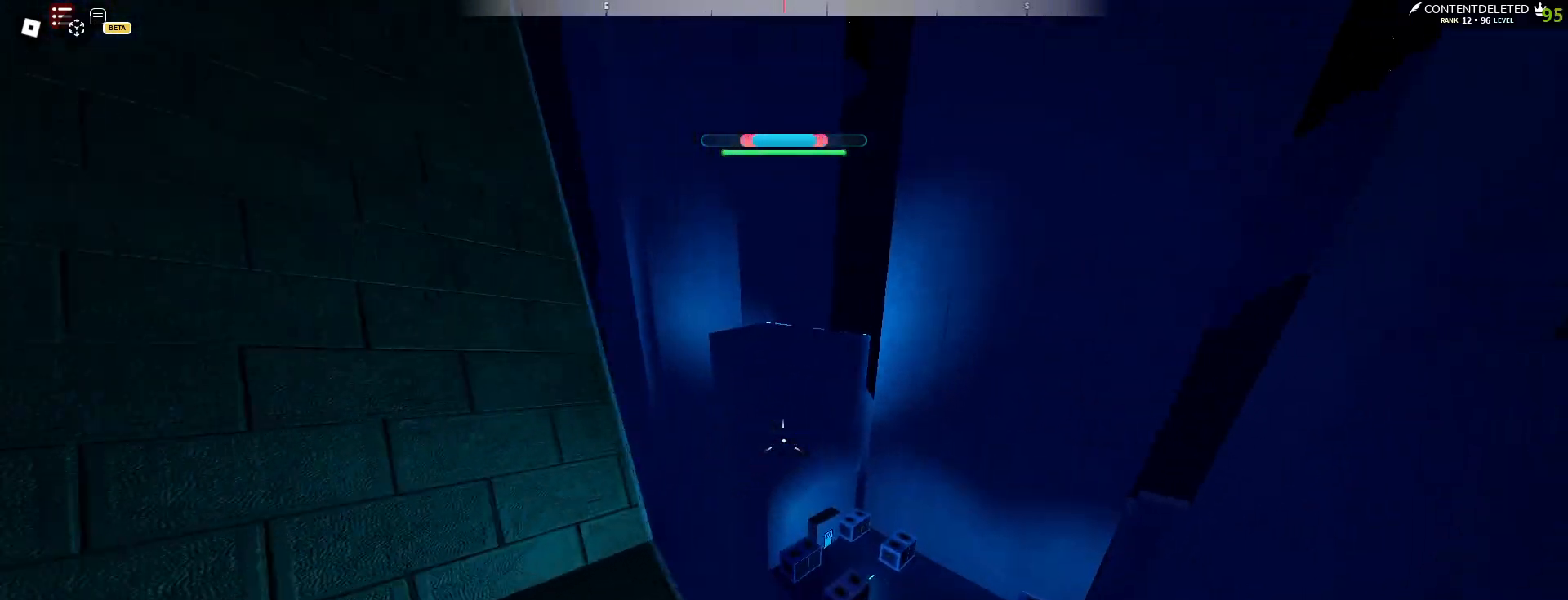
{"keys": ["space", "w"], "mouse": [], "events": [[17, "mouse_left", "up"], [100, "mouse_left", "down"], [200, "mouse_left", "up"], [267, "space", "down"]]}
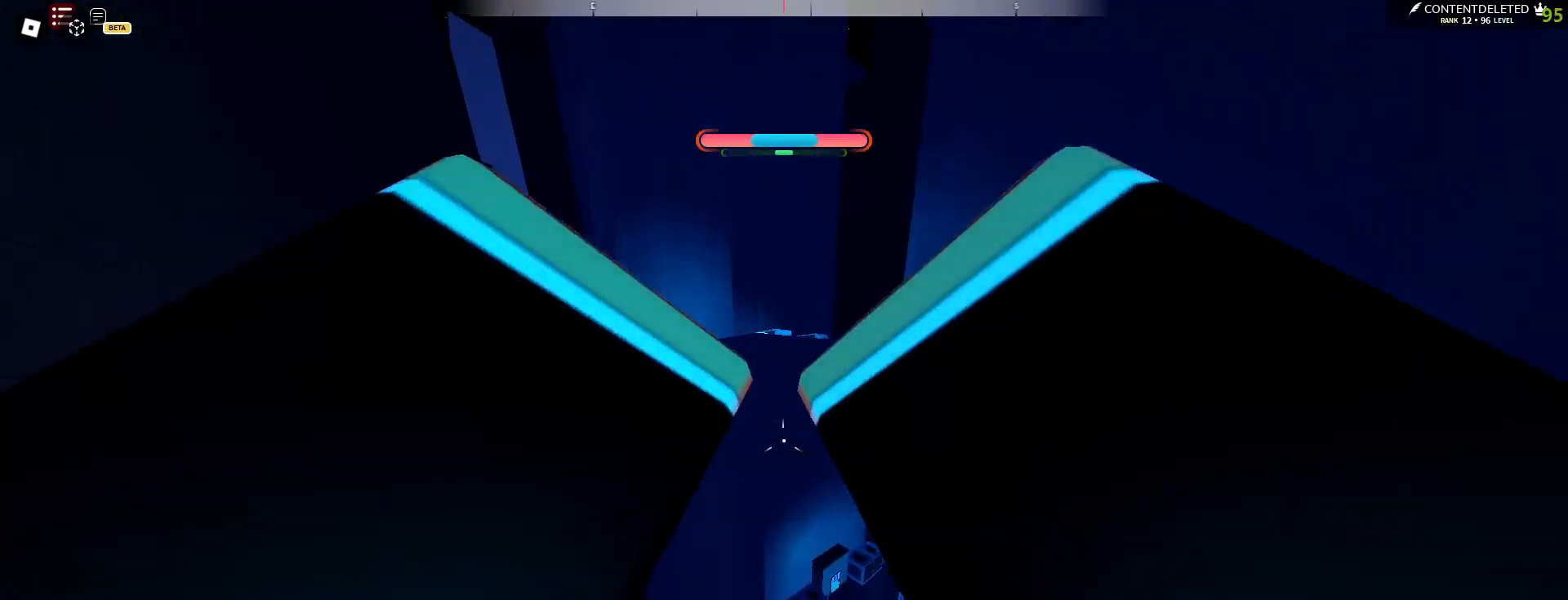
{"keys": ["w"], "mouse": [], "events": [[450, "space", "up"]]}
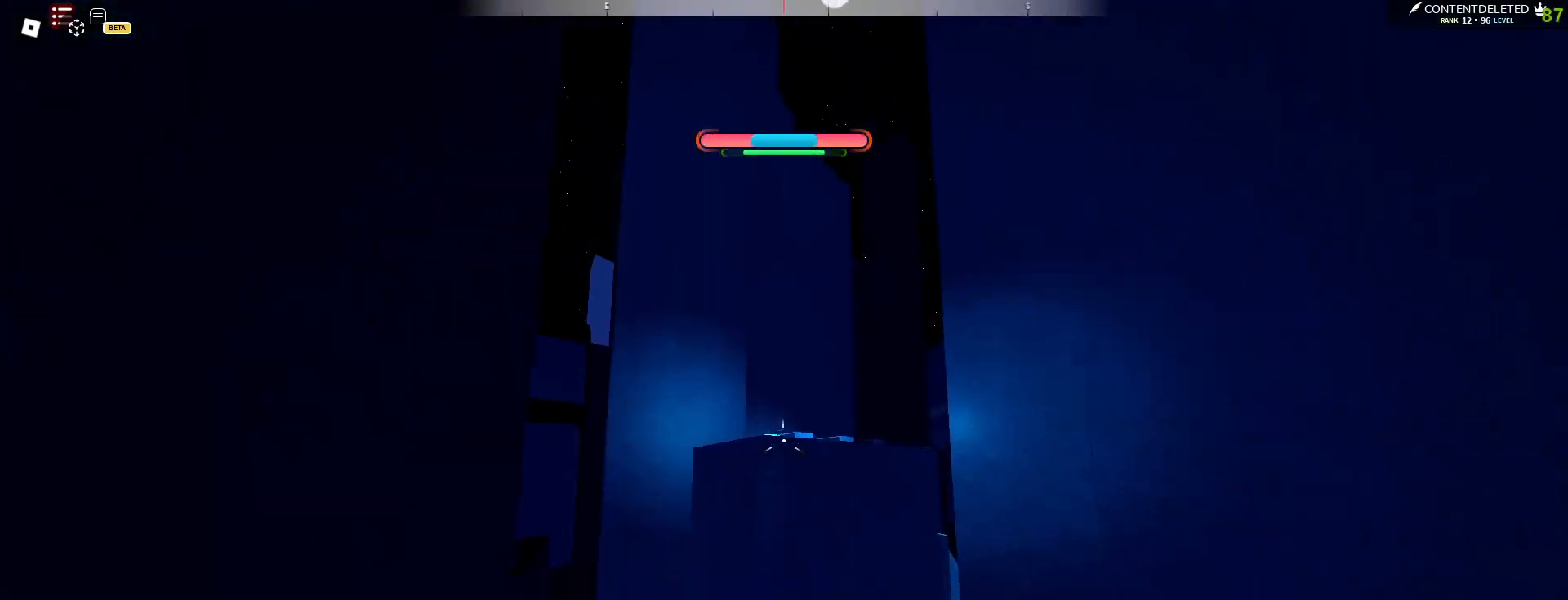
{"keys": ["w"], "mouse": [], "events": [[250, "e", "down"], [333, "e", "up"]]}
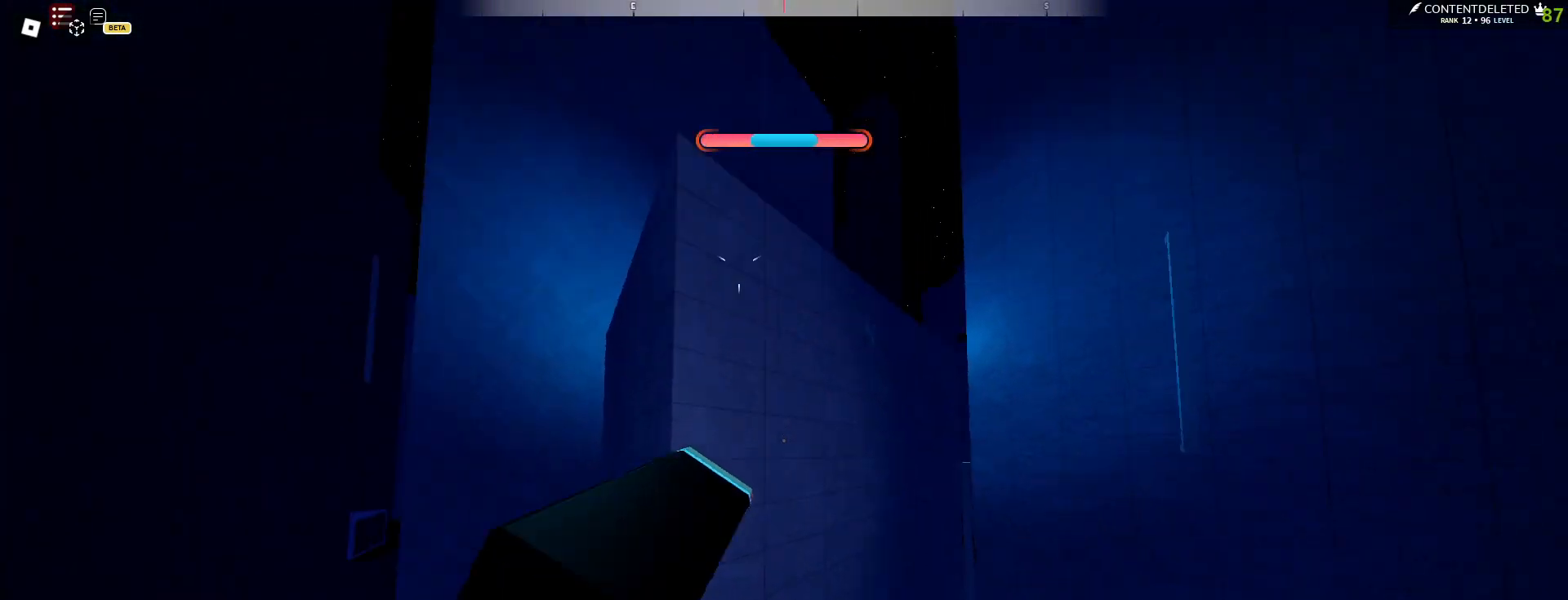
{"keys": ["space", "w"], "mouse": [], "events": [[317, "mouse_left", "down"], [367, "space", "down"], [400, "mouse_left", "up"], [417, "space", "up"], [467, "space", "down"]]}
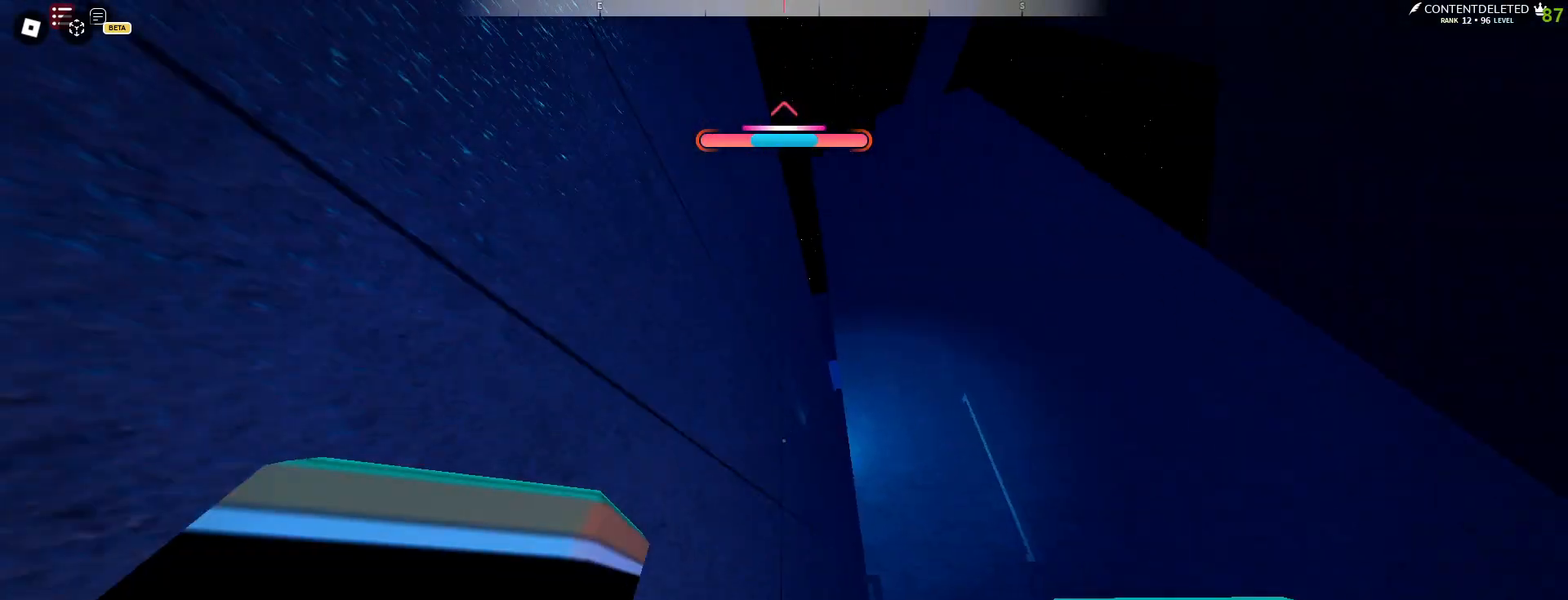
{"keys": ["space", "w"], "mouse": [], "events": [[33, "space", "up"], [100, "shift", "down"], [367, "shift", "up"], [367, "space", "down"]]}
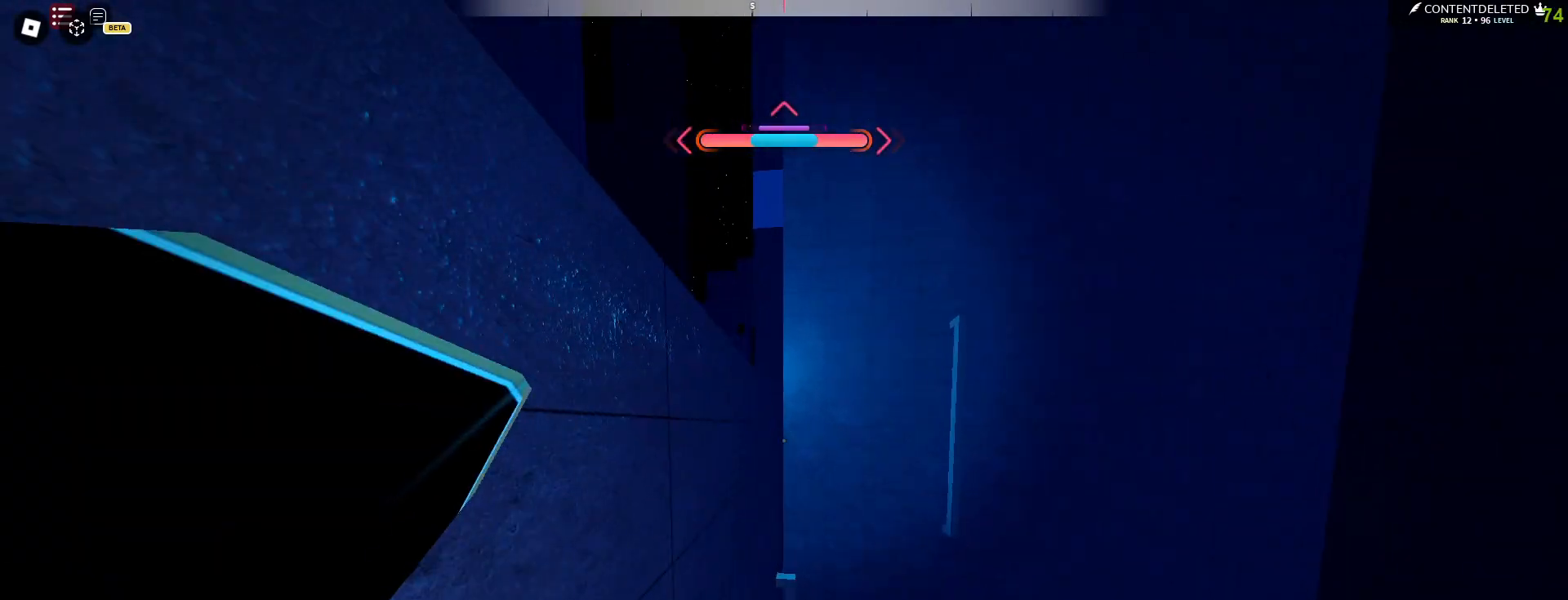
{"keys": ["a", "space"], "mouse": [], "events": [[233, "a", "down"], [267, "space", "up"], [267, "w", "up"], [417, "space", "down"]]}
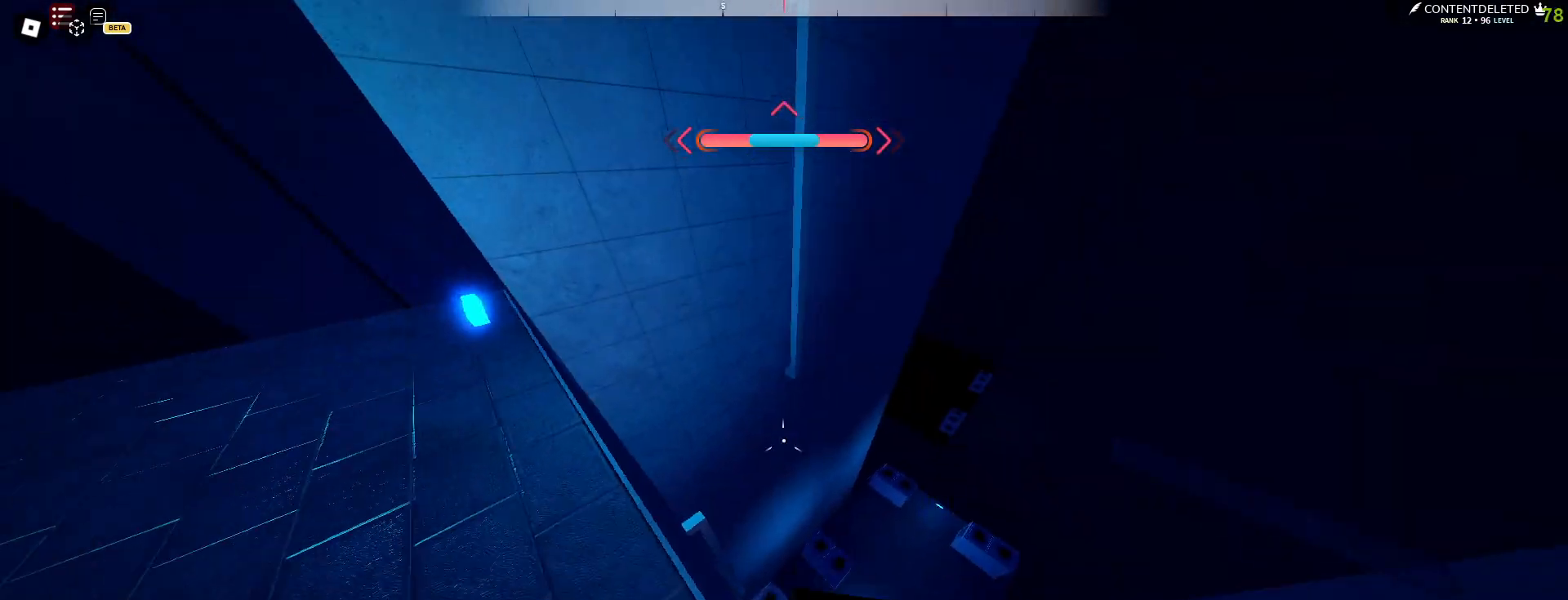
{"keys": ["a", "s"], "mouse": [], "events": [[17, "w", "down"], [83, "a", "up"], [267, "d", "down"], [267, "w", "up"], [317, "space", "up"], [383, "a", "down"], [400, "s", "down"], [433, "d", "up"]]}